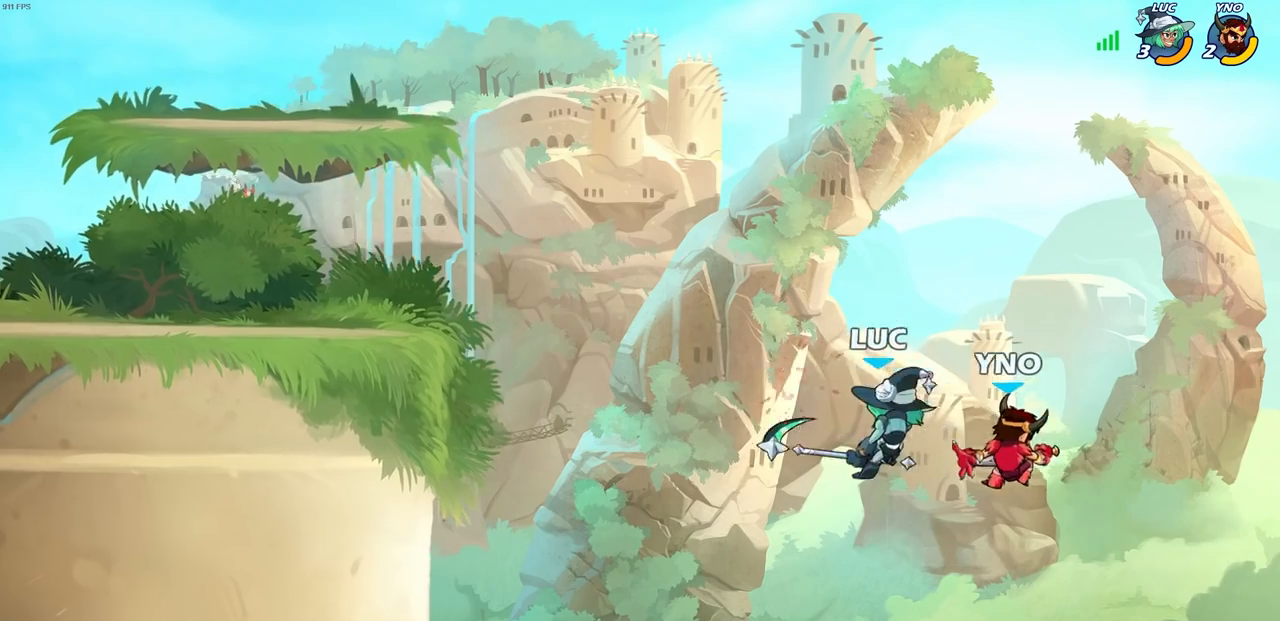
Gameplay with a controller (PlayStation layout); each line is a JSON object with the inputs held at the frame after it. "events" lists button and stick changes between this image and that frame as [ms after this image, input, new state], when the widget could be followed in between.
{"buttons": [], "left_stick": "up-left", "right_stick": "center", "events": [[50, "left_stick", "up"], [133, "left_stick", "left"], [400, "left_stick", "up-left"]]}
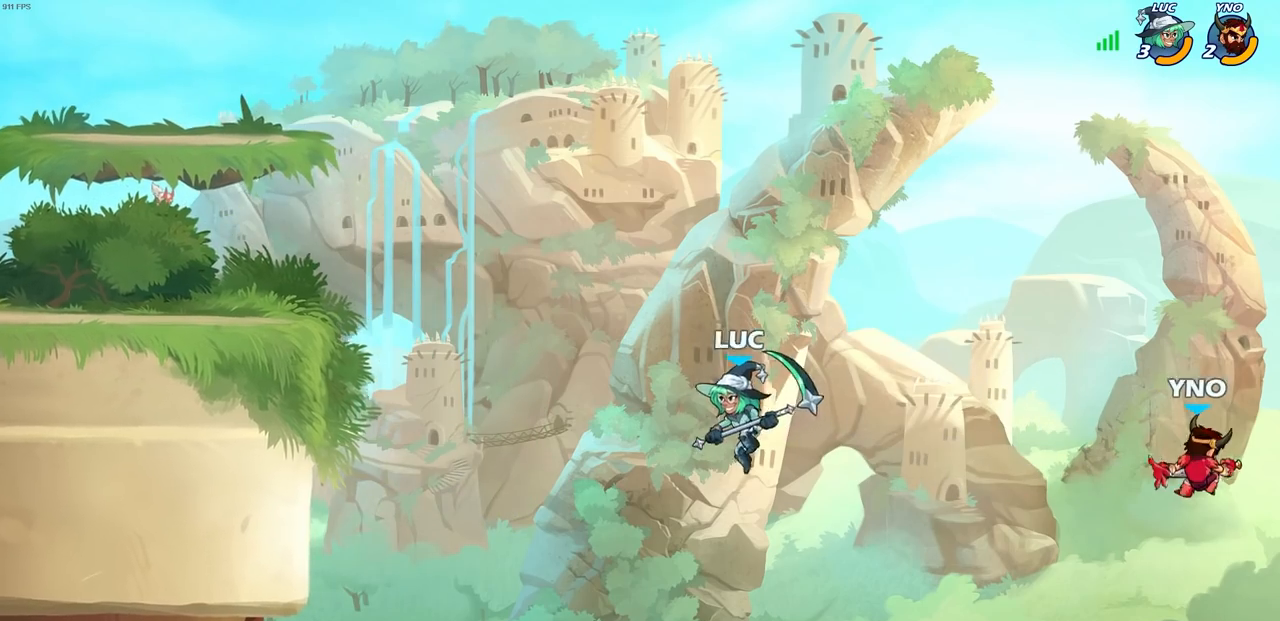
{"buttons": ["CROSS"], "left_stick": "up-left", "right_stick": "center", "events": [[233, "CROSS", "down"], [267, "CROSS", "up"], [333, "CROSS", "down"]]}
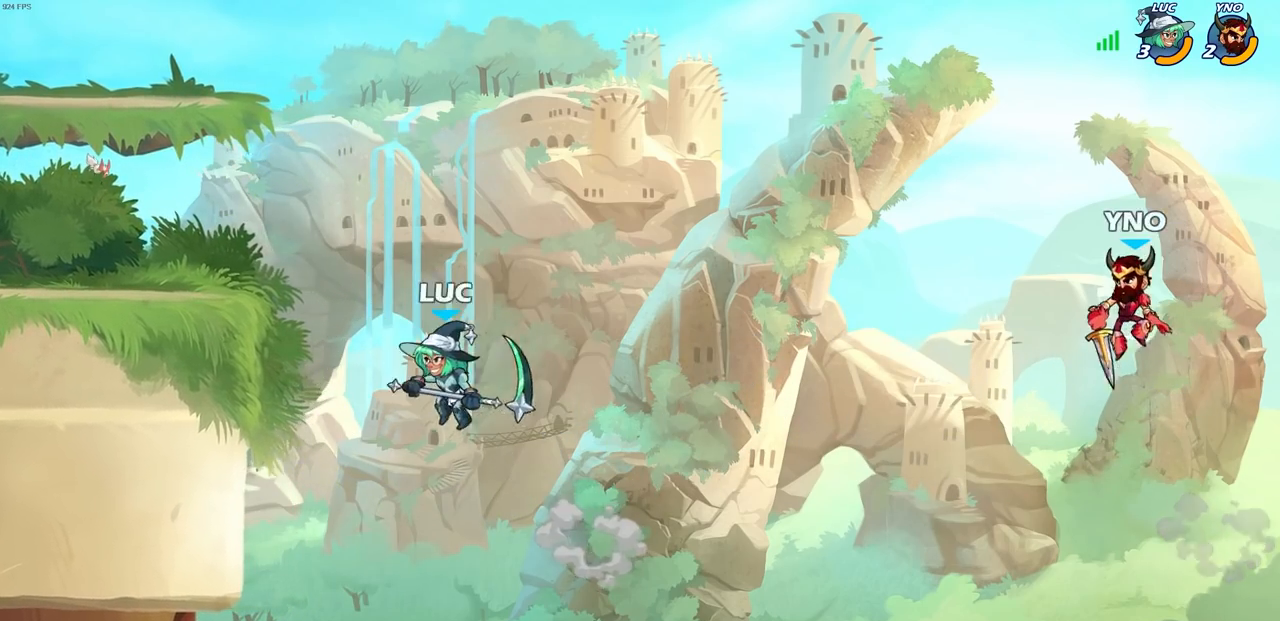
{"buttons": ["CROSS"], "left_stick": "up-right", "right_stick": "center", "events": [[17, "CROSS", "up"], [417, "left_stick", "up-right"], [450, "CROSS", "down"]]}
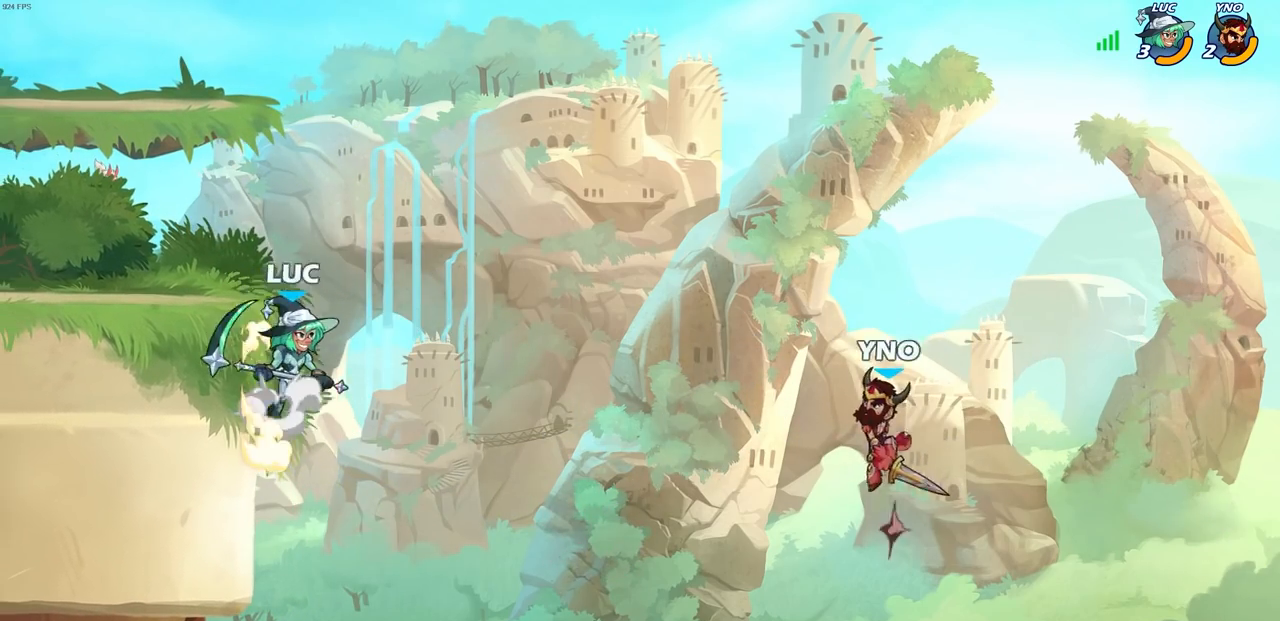
{"buttons": [], "left_stick": "right", "right_stick": "center", "events": [[67, "CROSS", "up"], [117, "left_stick", "down-right"], [167, "left_stick", "down"], [183, "R2", "down"], [200, "SQUARE", "down"], [300, "SQUARE", "up"], [300, "left_stick", "right"], [333, "R2", "up"]]}
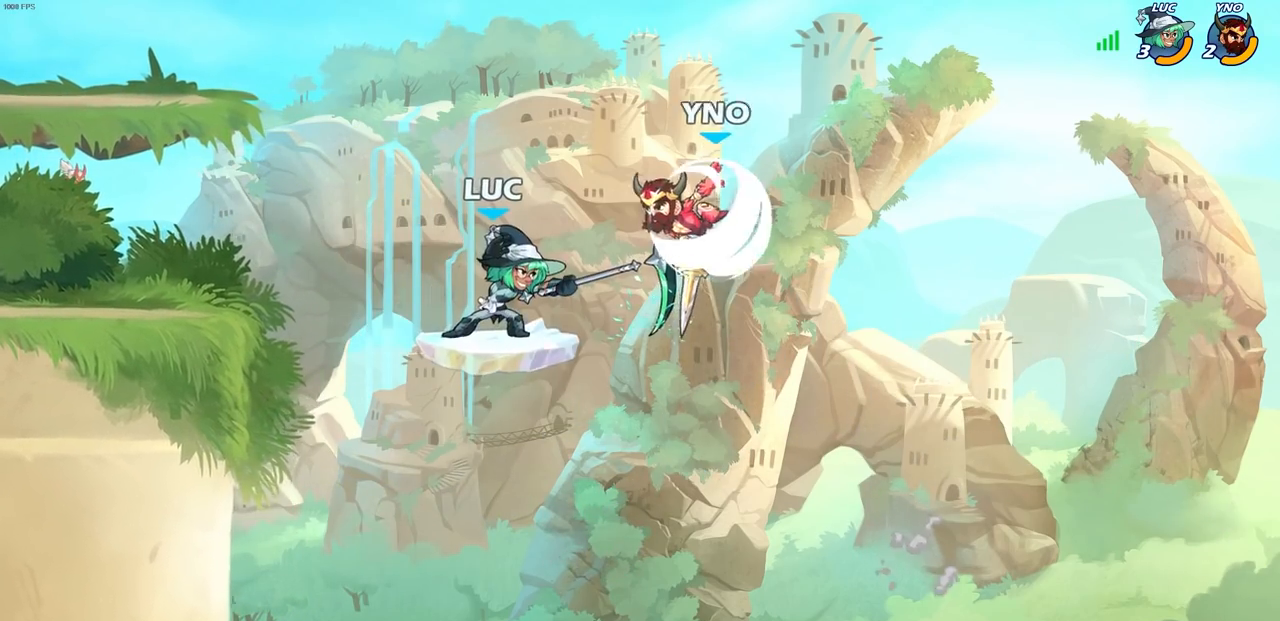
{"buttons": [], "left_stick": "up", "right_stick": "center", "events": [[317, "left_stick", "up-left"], [500, "left_stick", "up"]]}
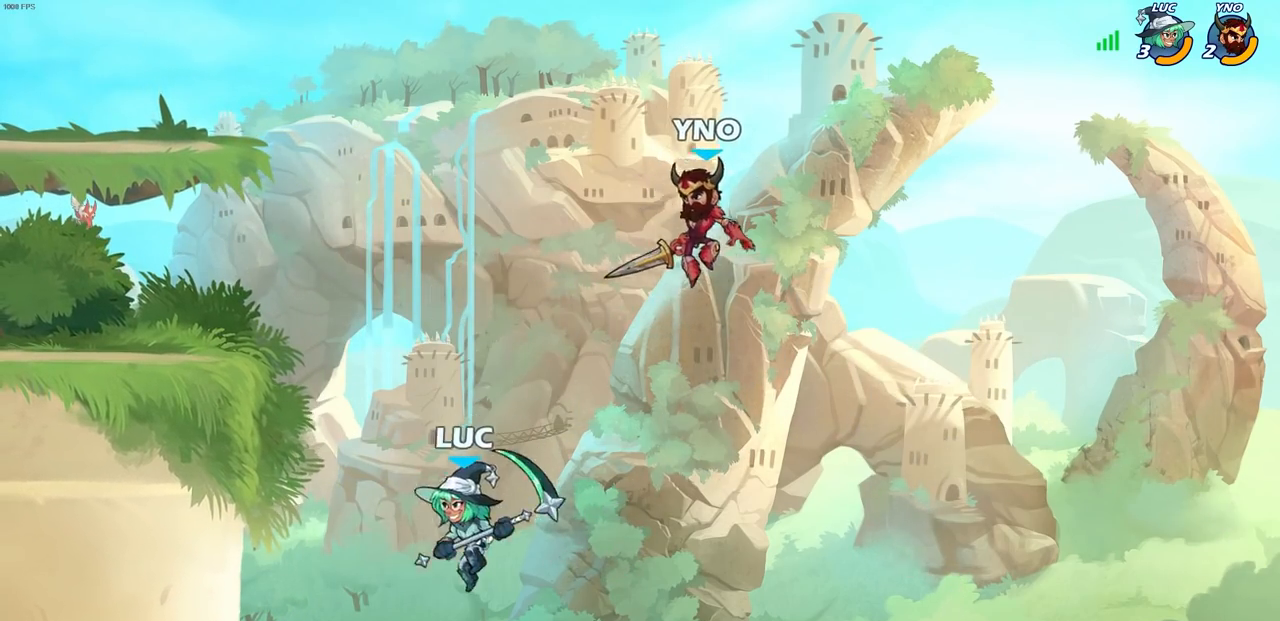
{"buttons": [], "left_stick": "center", "right_stick": "center", "events": [[17, "left_stick", "up-right"], [67, "left_stick", "right"], [300, "left_stick", "up-left"], [333, "CIRCLE", "down"], [400, "left_stick", "center"], [450, "CIRCLE", "up"]]}
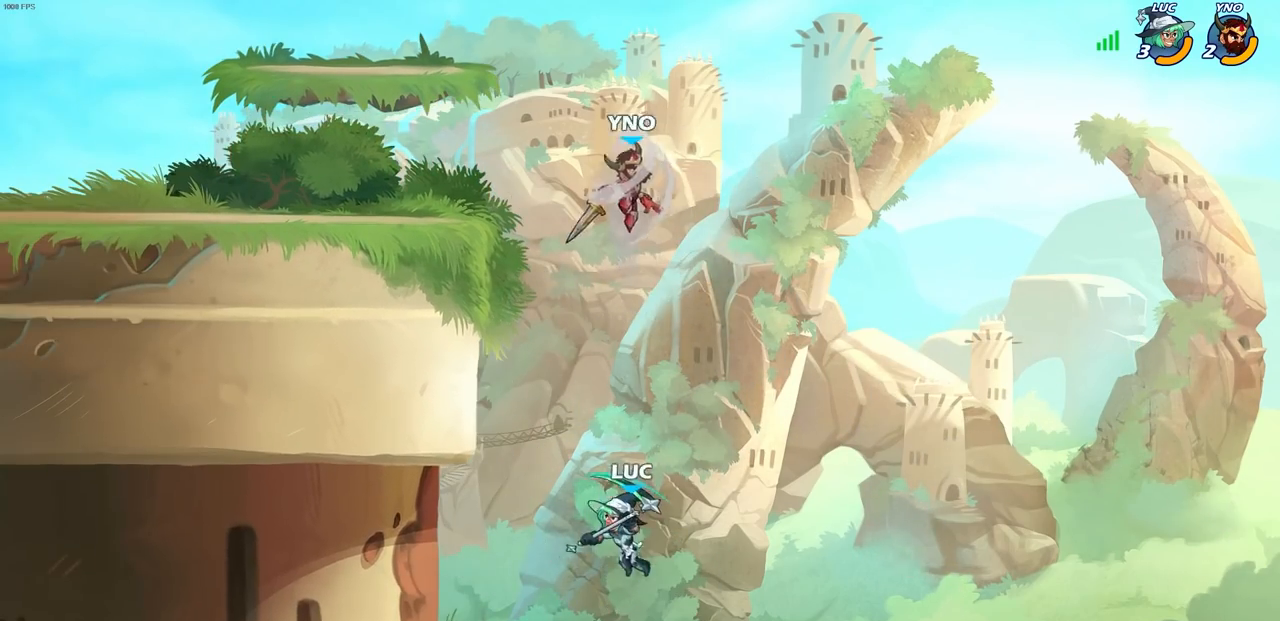
{"buttons": ["CROSS"], "left_stick": "up-right", "right_stick": "center", "events": [[167, "left_stick", "up-left"], [433, "left_stick", "up-right"], [500, "CROSS", "down"]]}
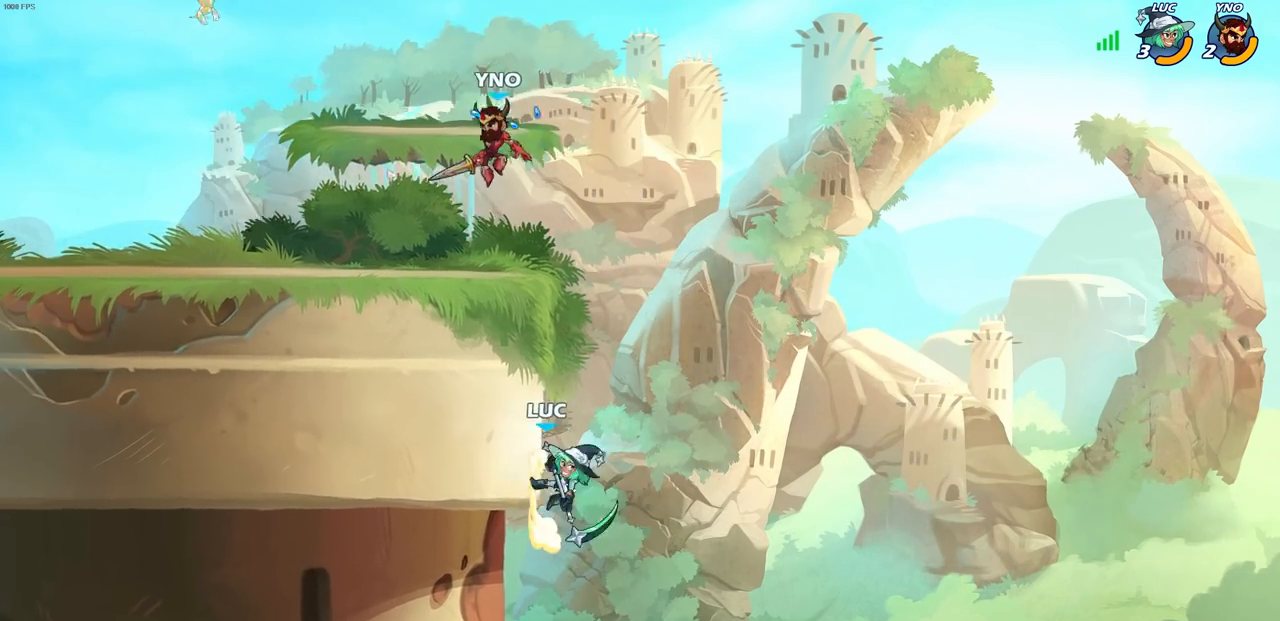
{"buttons": [], "left_stick": "up-right", "right_stick": "center", "events": [[83, "left_stick", "up-left"], [117, "CROSS", "up"], [217, "CROSS", "down"], [267, "SQUARE", "down"], [283, "left_stick", "up-right"], [317, "CROSS", "up"], [333, "SQUARE", "up"]]}
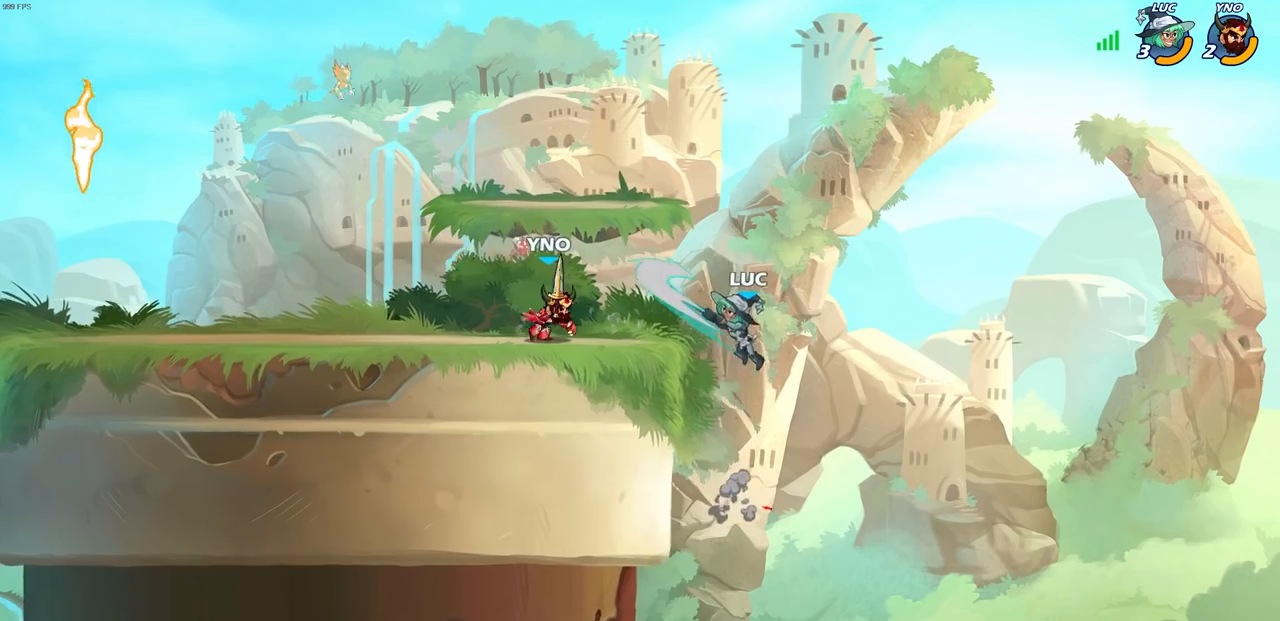
{"buttons": [], "left_stick": "center", "right_stick": "center", "events": [[117, "left_stick", "right"], [250, "left_stick", "up-left"], [367, "CIRCLE", "down"], [500, "CIRCLE", "up"], [500, "left_stick", "center"]]}
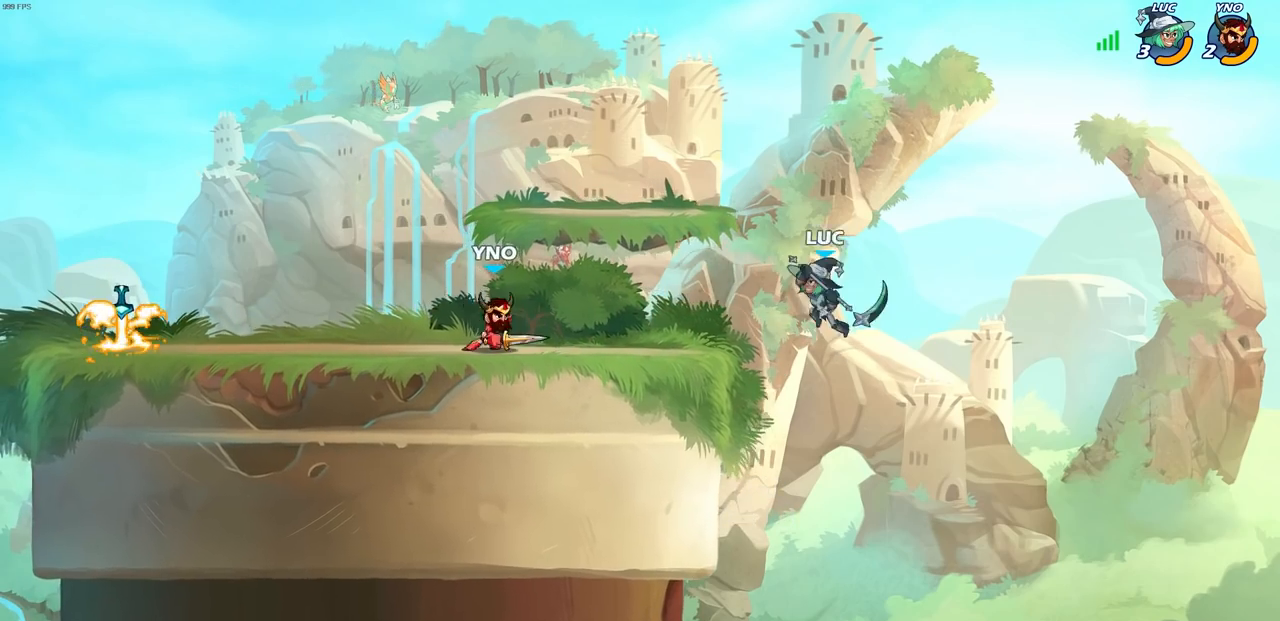
{"buttons": [], "left_stick": "up-left", "right_stick": "center", "events": [[400, "left_stick", "up-left"]]}
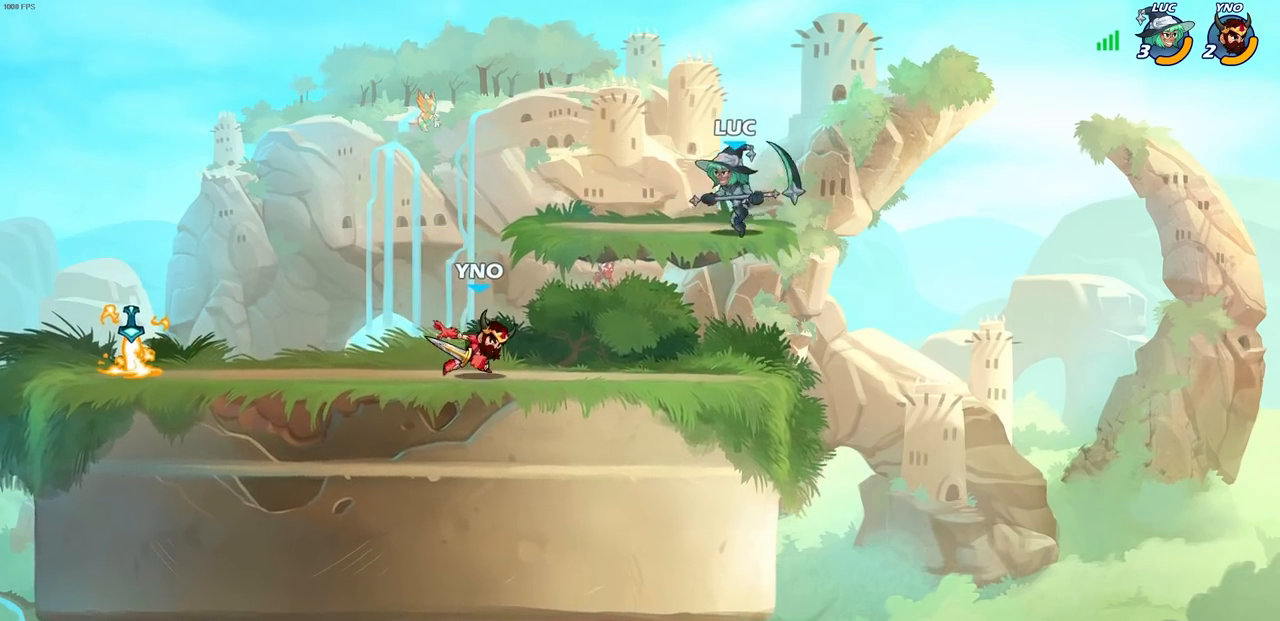
{"buttons": [], "left_stick": "left", "right_stick": "center", "events": [[150, "CROSS", "down"], [300, "CROSS", "up"], [483, "left_stick", "left"]]}
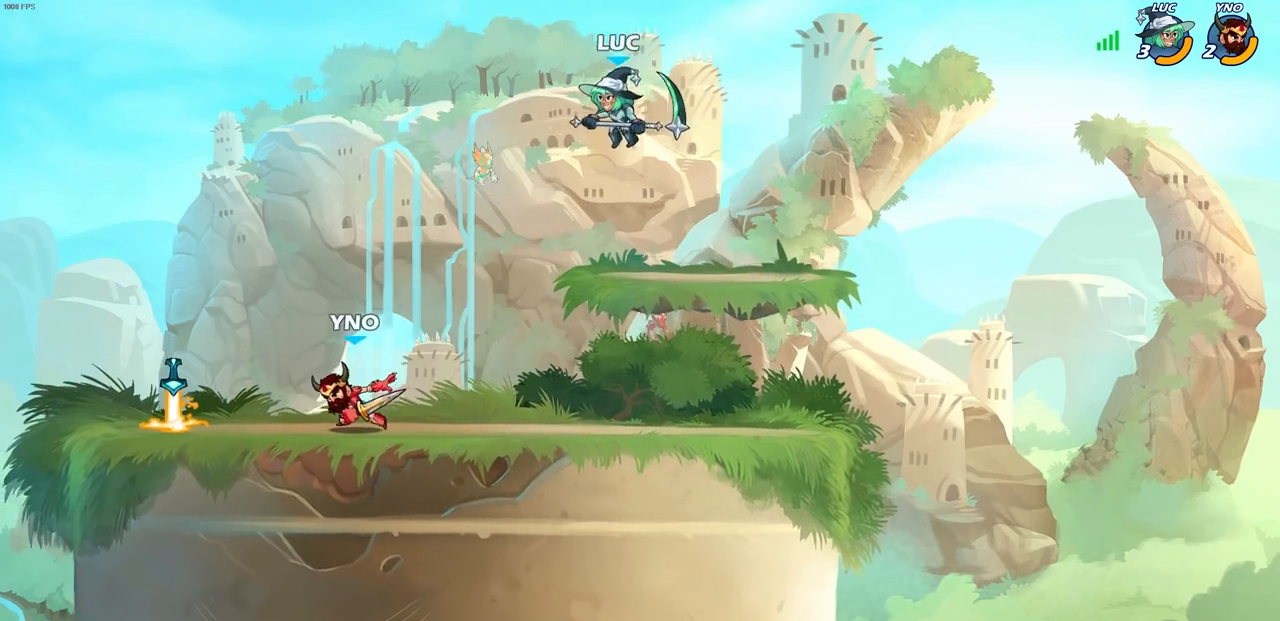
{"buttons": [], "left_stick": "center", "right_stick": "center", "events": [[100, "left_stick", "down-left"], [267, "R1", "down"], [350, "R1", "up"], [450, "left_stick", "center"]]}
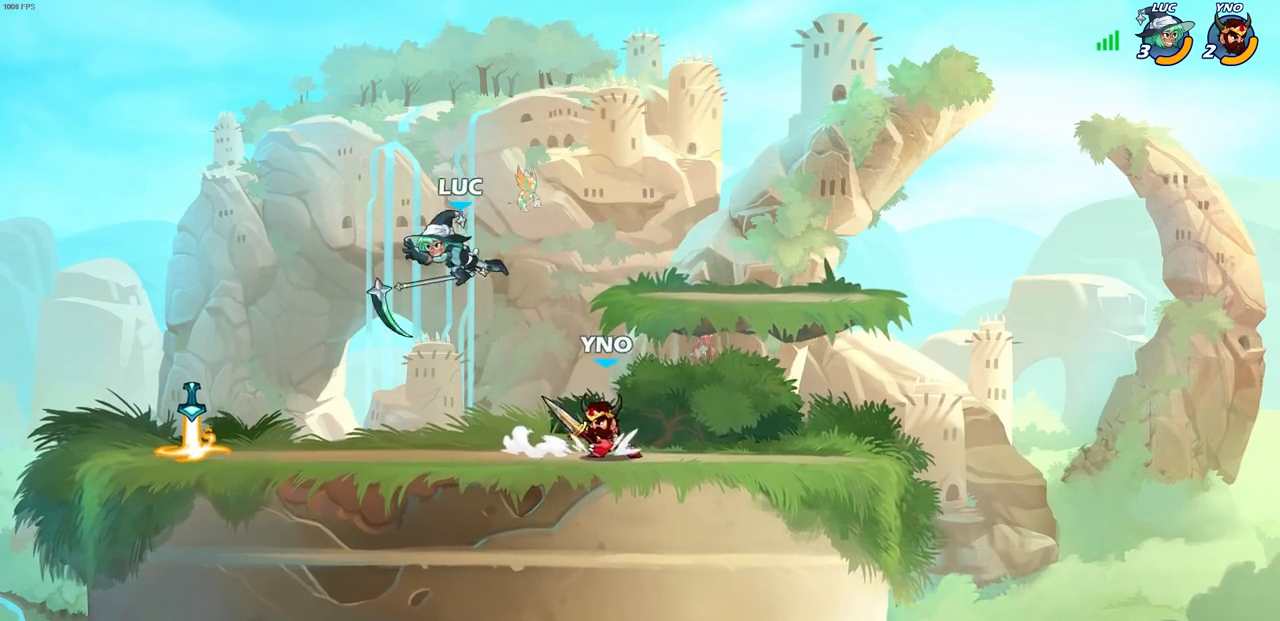
{"buttons": [], "left_stick": "up-right", "right_stick": "center", "events": [[250, "left_stick", "right"], [283, "CROSS", "down"], [350, "left_stick", "up-right"], [433, "CROSS", "up"]]}
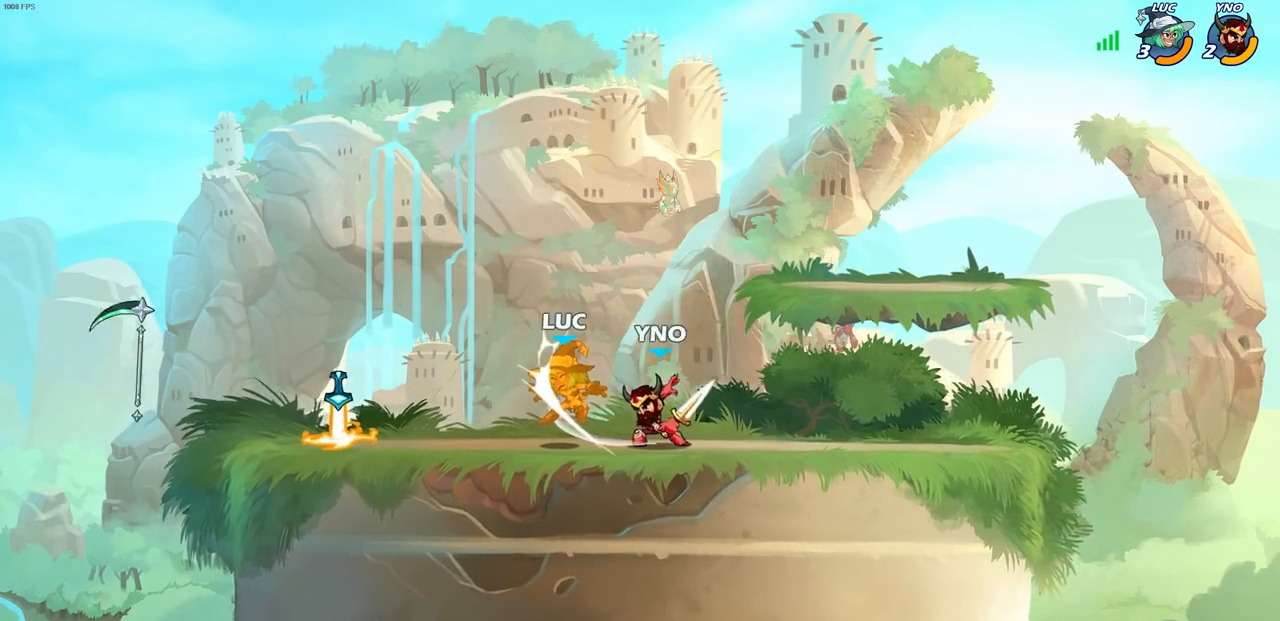
{"buttons": [], "left_stick": "center", "right_stick": "center", "events": [[67, "left_stick", "center"]]}
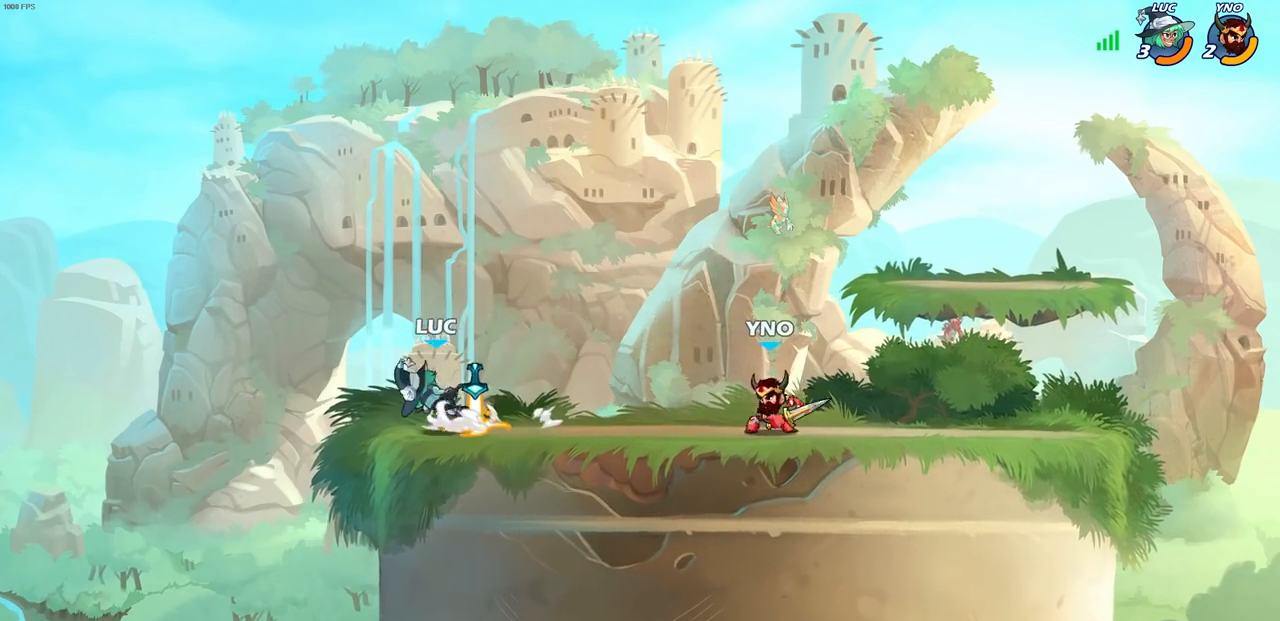
{"buttons": [], "left_stick": "center", "right_stick": "center", "events": [[67, "CROSS", "down"], [67, "R1", "down"], [67, "left_stick", "right"], [133, "R1", "up"], [183, "CROSS", "up"], [217, "left_stick", "down"], [250, "SQUARE", "down"], [317, "SQUARE", "up"], [350, "left_stick", "center"]]}
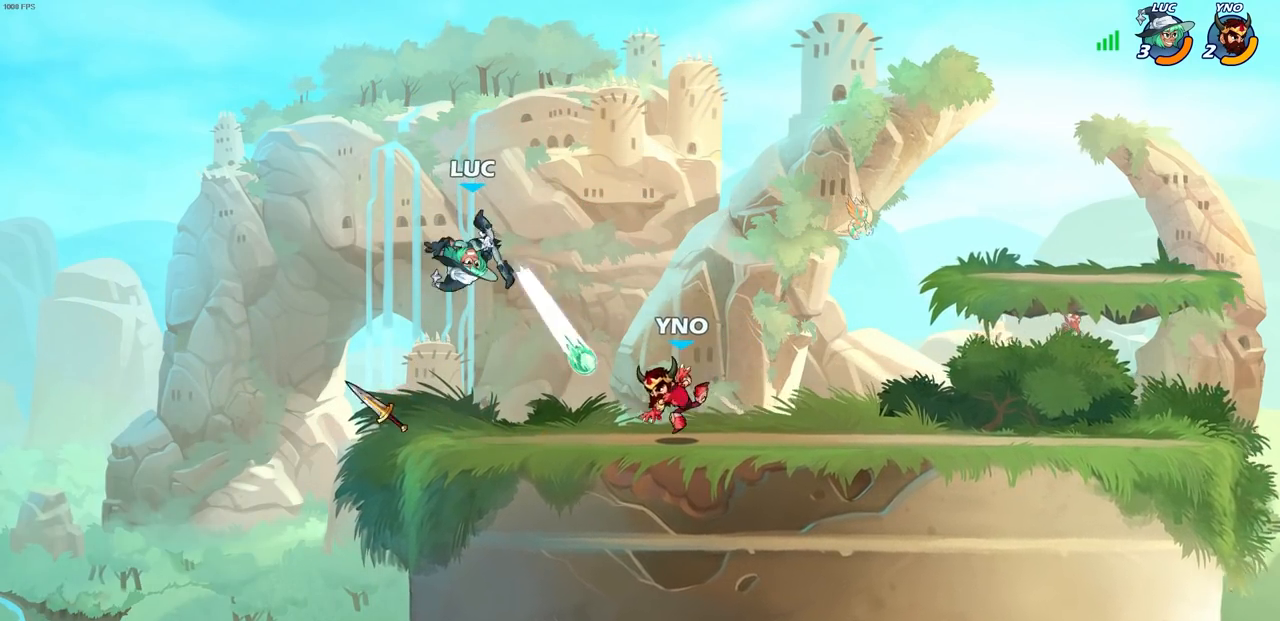
{"buttons": ["CROSS"], "left_stick": "up-right", "right_stick": "center", "events": [[383, "CROSS", "down"], [467, "left_stick", "up-right"]]}
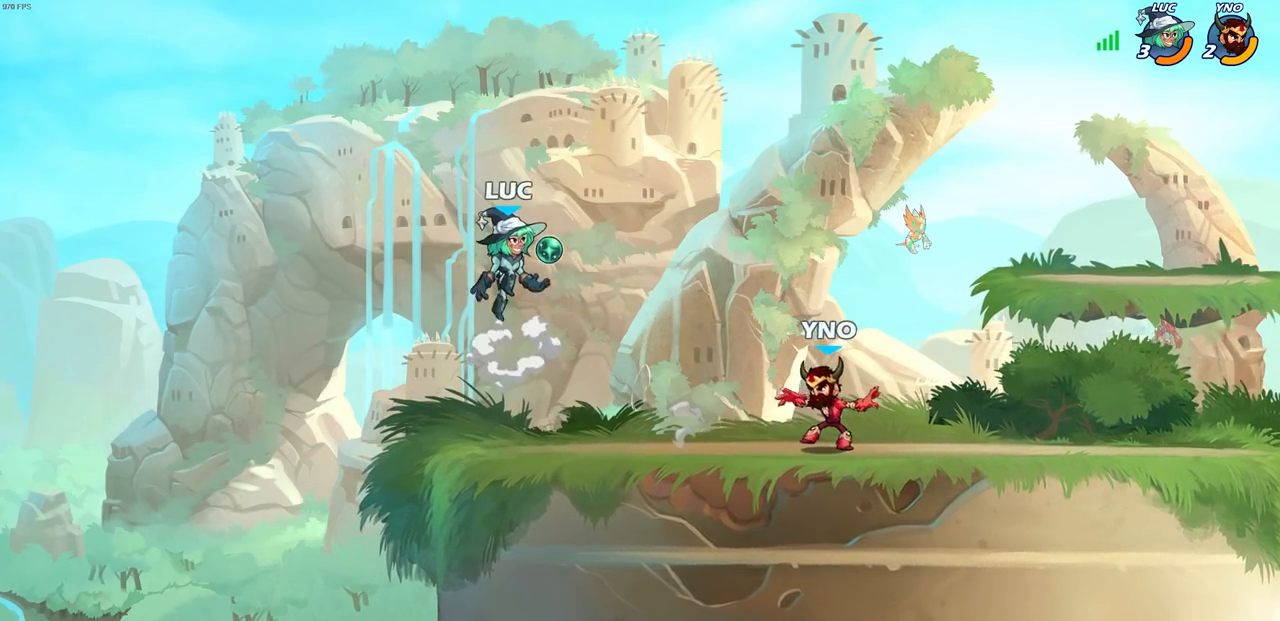
{"buttons": [], "left_stick": "right", "right_stick": "center", "events": [[17, "CROSS", "up"], [100, "left_stick", "down-right"], [300, "left_stick", "right"]]}
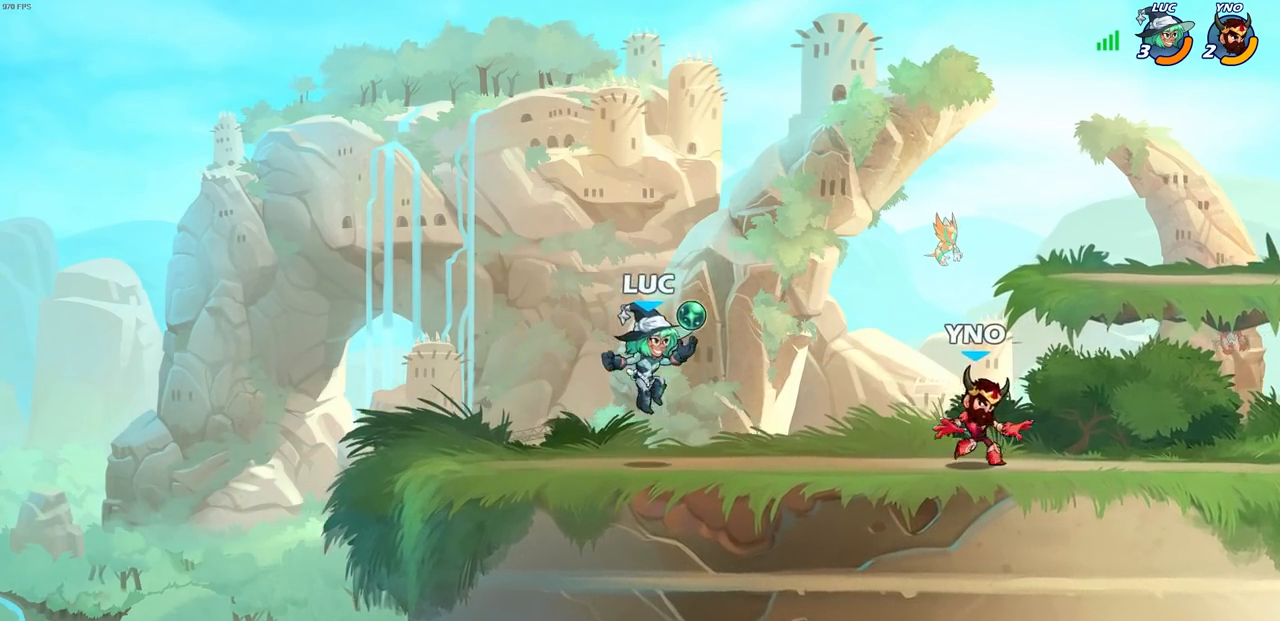
{"buttons": [], "left_stick": "center", "right_stick": "center", "events": [[117, "SQUARE", "down"], [167, "left_stick", "center"], [217, "SQUARE", "up"]]}
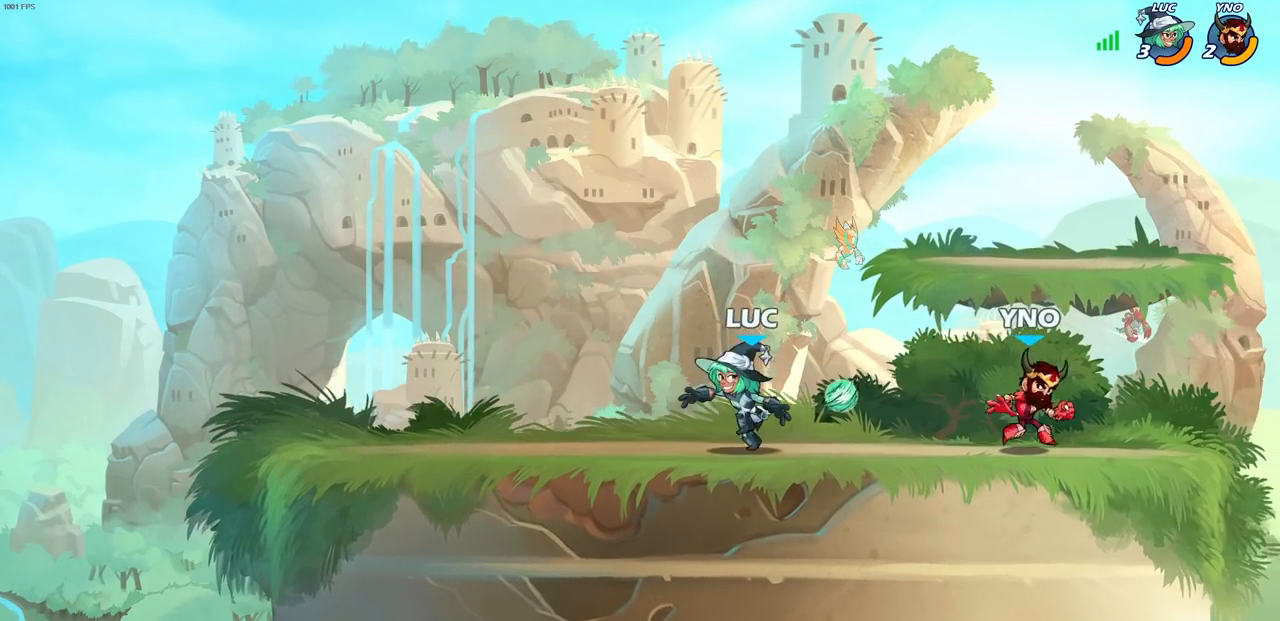
{"buttons": [], "left_stick": "center", "right_stick": "center", "events": [[150, "left_stick", "down"], [200, "SQUARE", "down"], [300, "SQUARE", "up"], [317, "left_stick", "center"]]}
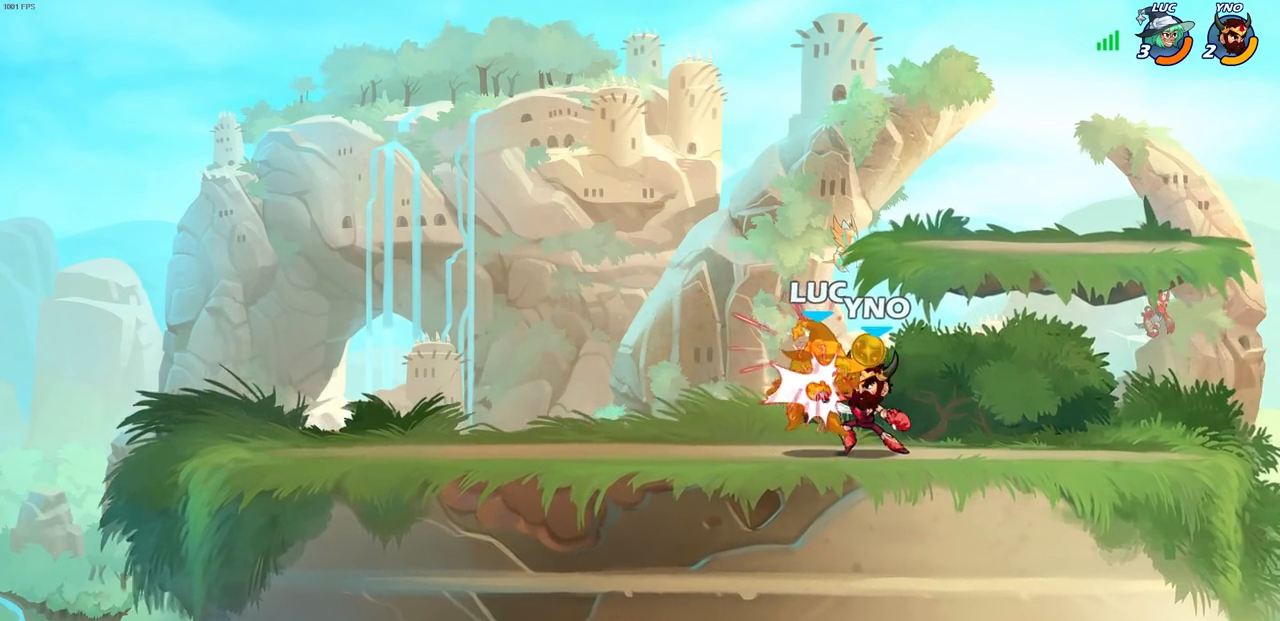
{"buttons": [], "left_stick": "center", "right_stick": "center", "events": []}
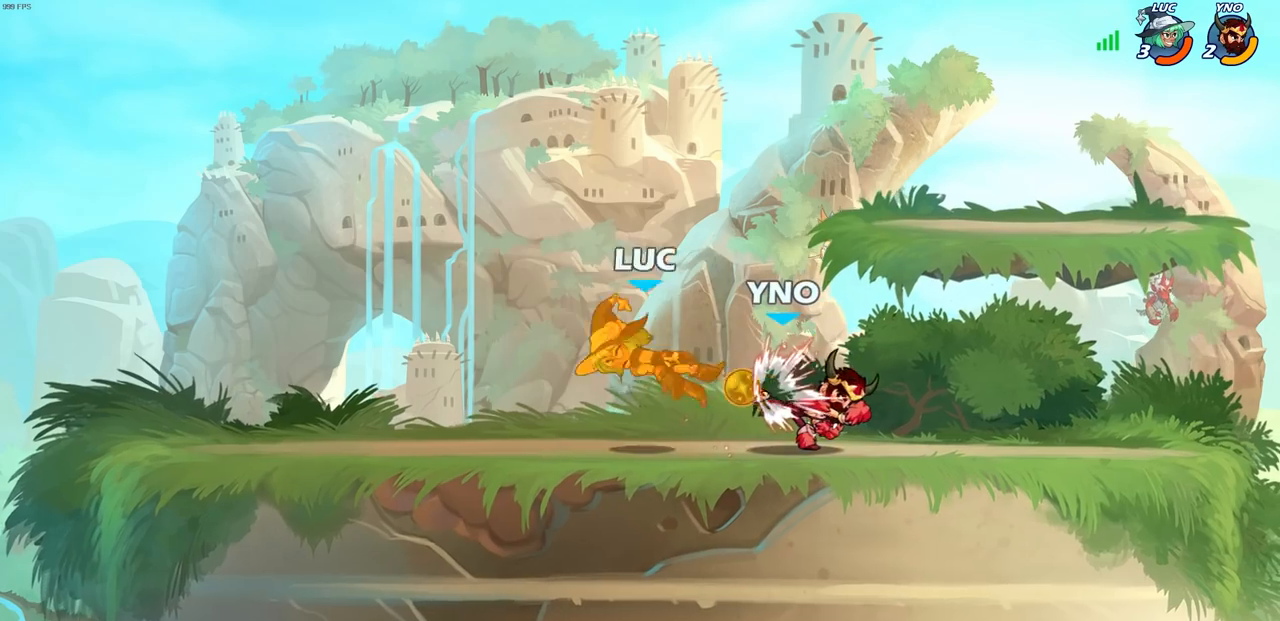
{"buttons": [], "left_stick": "right", "right_stick": "center"}
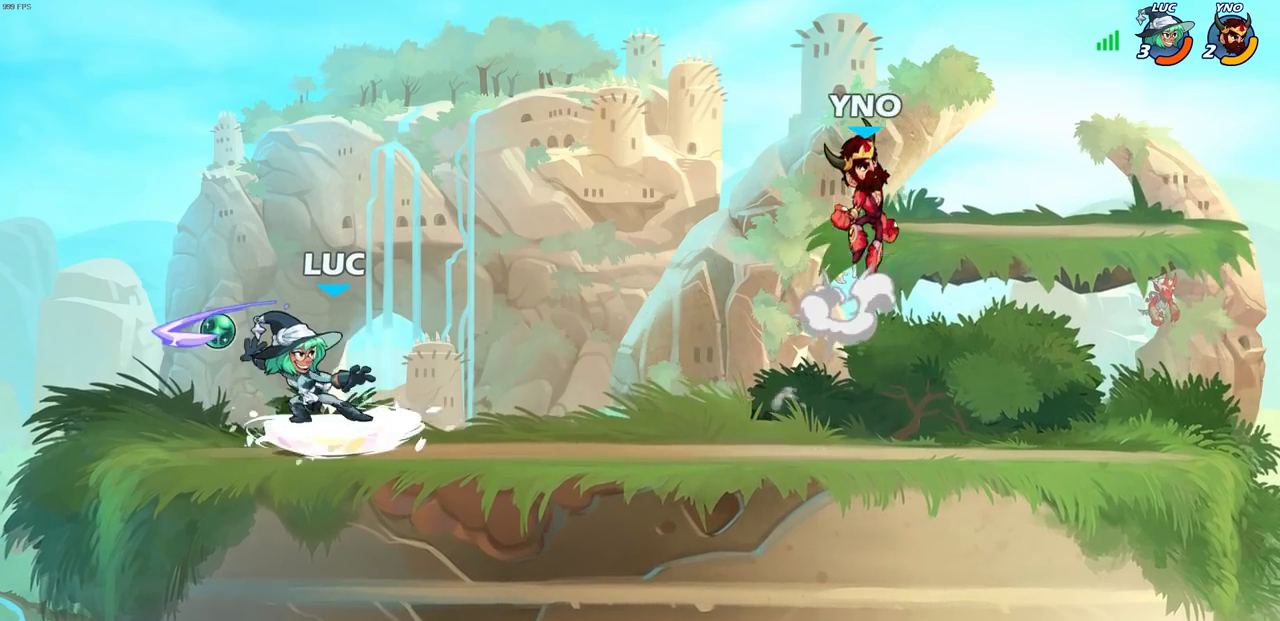
{"buttons": [], "left_stick": "center", "right_stick": "center", "events": [[350, "left_stick", "center"]]}
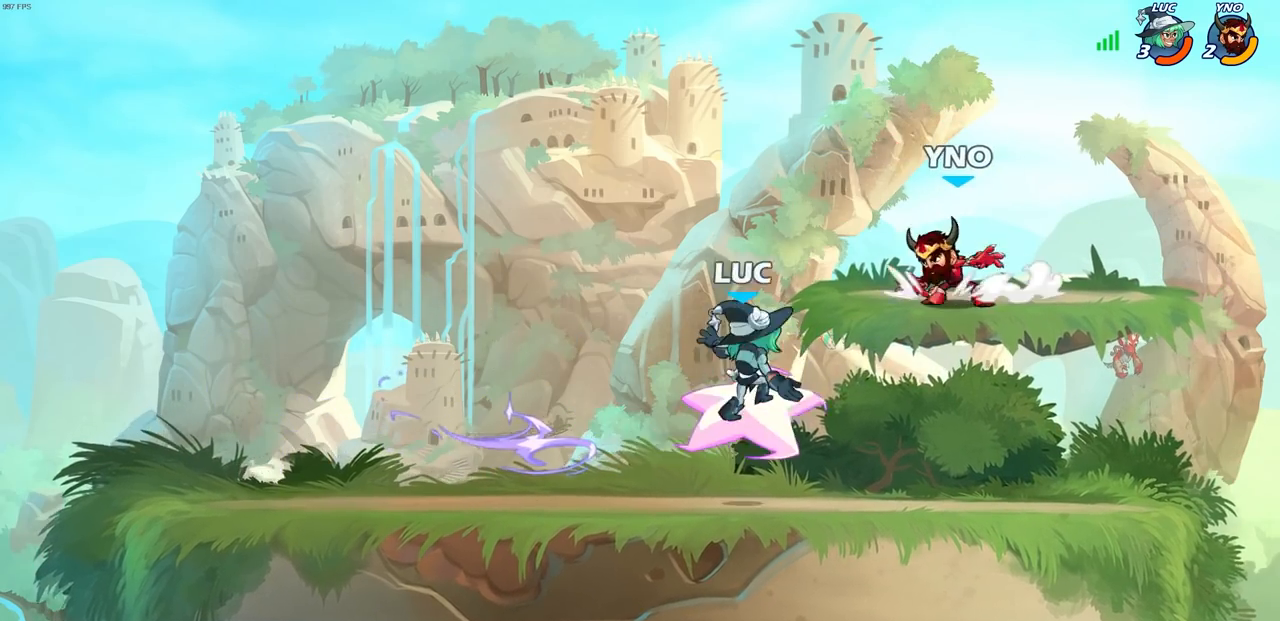
{"buttons": [], "left_stick": "left", "right_stick": "center", "events": [[200, "left_stick", "right"], [300, "left_stick", "down-right"], [483, "left_stick", "left"]]}
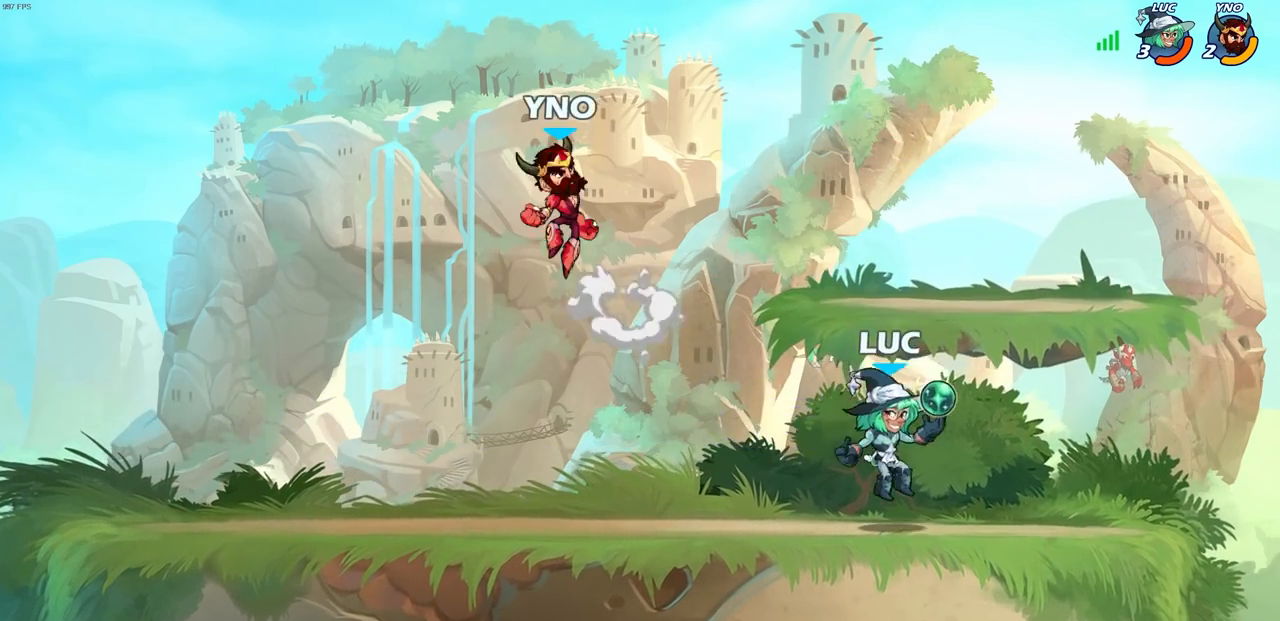
{"buttons": [], "left_stick": "center", "right_stick": "center", "events": [[67, "SQUARE", "down"], [150, "SQUARE", "up"], [267, "left_stick", "center"]]}
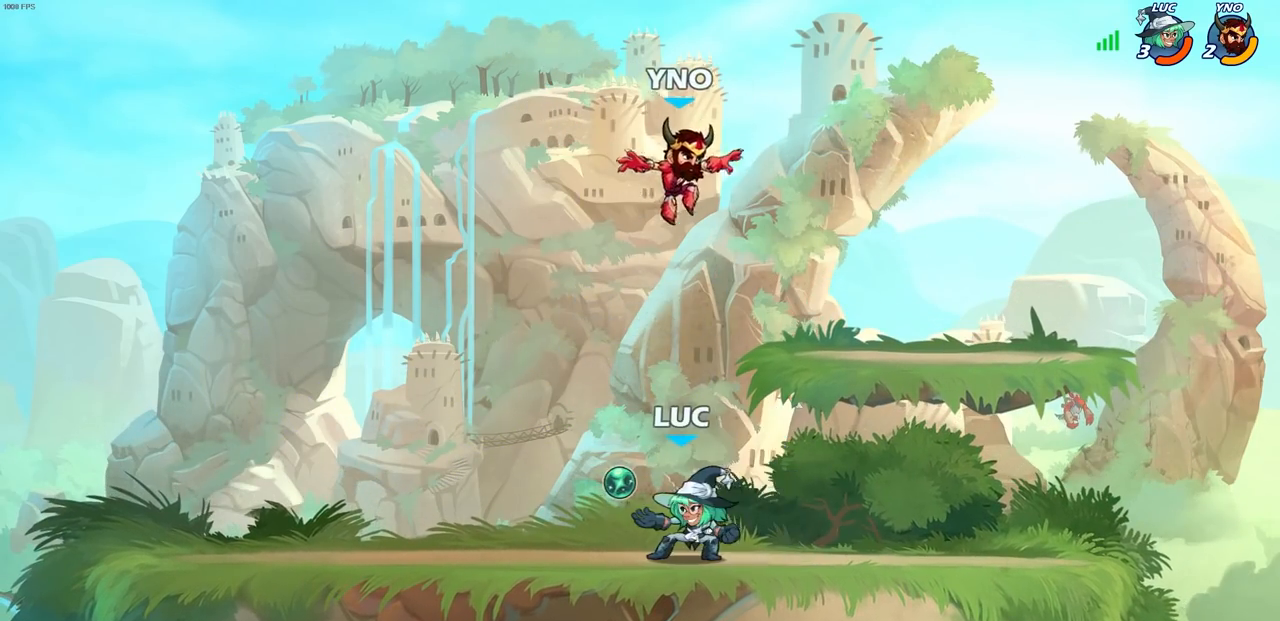
{"buttons": [], "left_stick": "up-right", "right_stick": "center", "events": [[150, "left_stick", "up-right"], [217, "CROSS", "down"], [267, "SQUARE", "down"], [300, "CROSS", "up"], [350, "SQUARE", "up"]]}
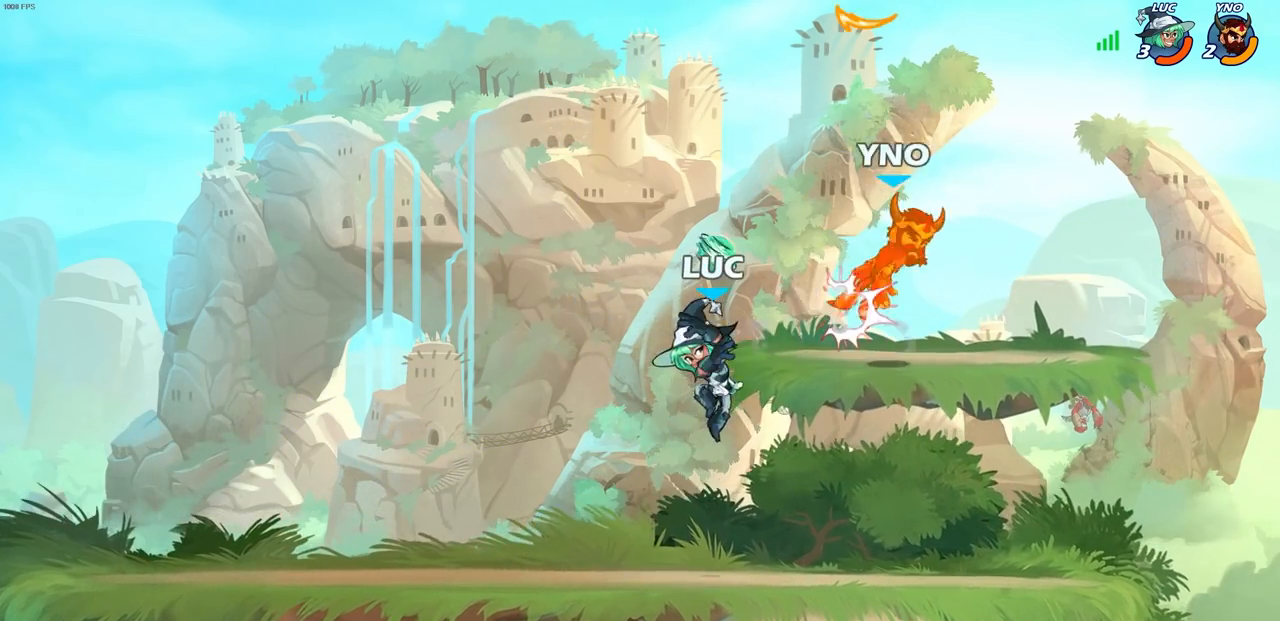
{"buttons": [], "left_stick": "up-right", "right_stick": "center", "events": [[183, "CROSS", "down"], [233, "CIRCLE", "down"], [250, "CROSS", "up"], [300, "CIRCLE", "up"]]}
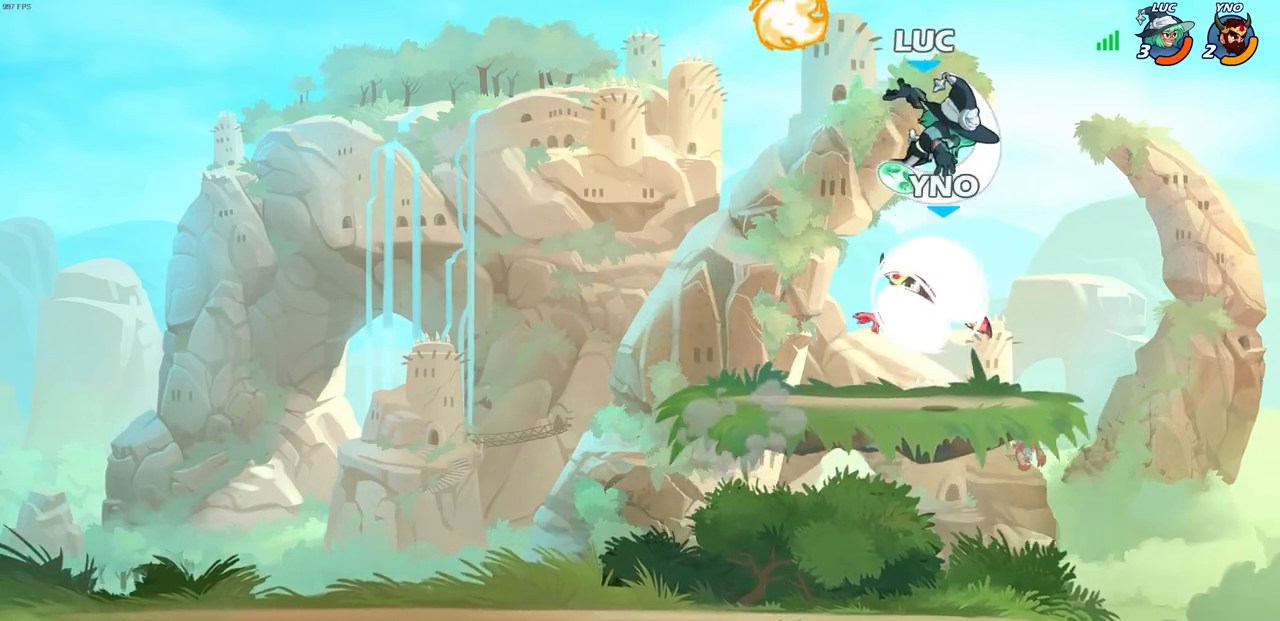
{"buttons": [], "left_stick": "up-left", "right_stick": "center", "events": [[167, "left_stick", "up-left"]]}
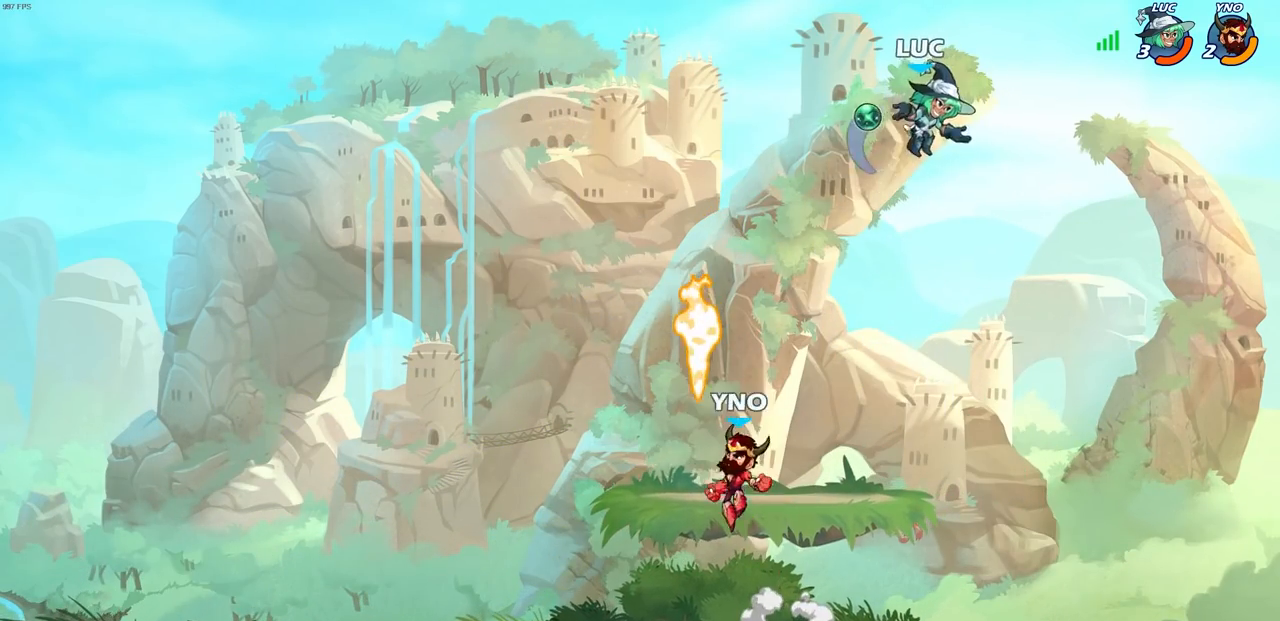
{"buttons": [], "left_stick": "down-left", "right_stick": "center", "events": [[17, "left_stick", "left"], [117, "left_stick", "down-left"]]}